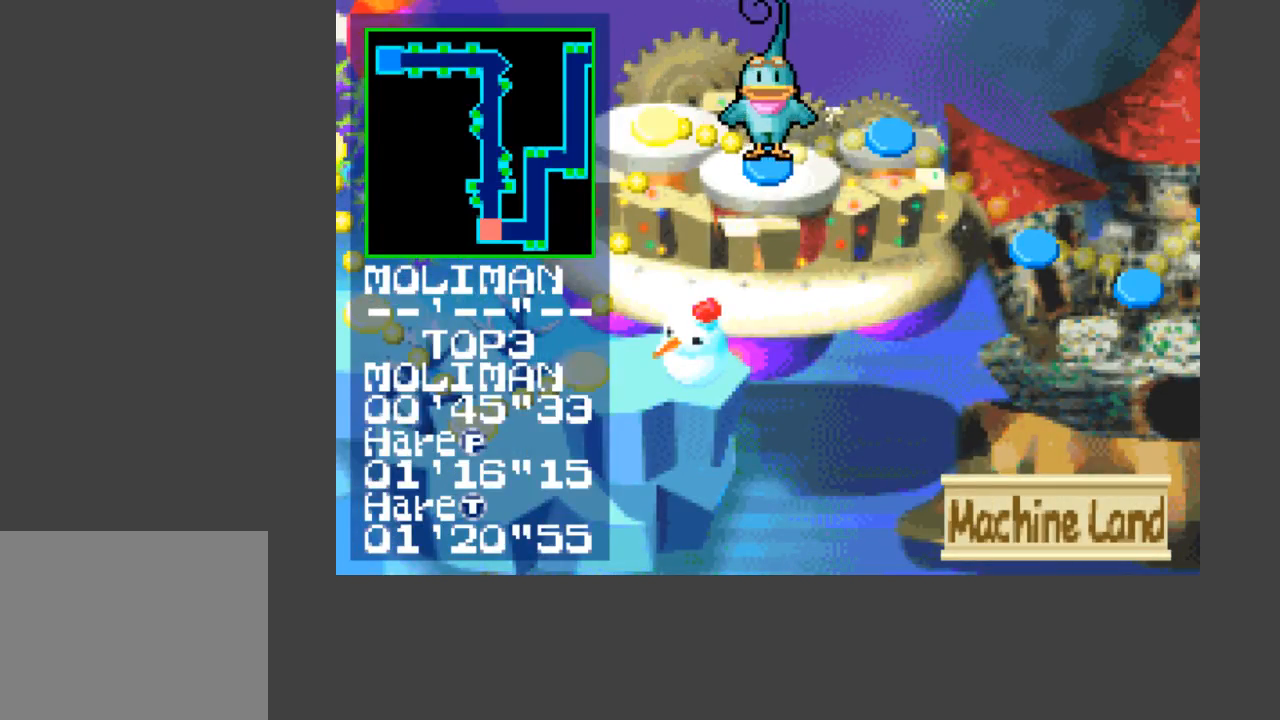
Gameplay with a controller (Xbox layout); each line is a JSON object with the inputs held at the frame after it. "events" lists button and stick changes between this image and that frame as [ms after this image, input, new state], when the widget could be followed in between. Not read: left_stick right_stick.
{"buttons": ["B"], "events": [[33, "B", "down"], [100, "B", "up"], [167, "B", "down"], [233, "B", "up"], [267, "B", "down"], [367, "B", "up"], [400, "B", "down"], [433, "B", "up"], [500, "B", "down"]]}
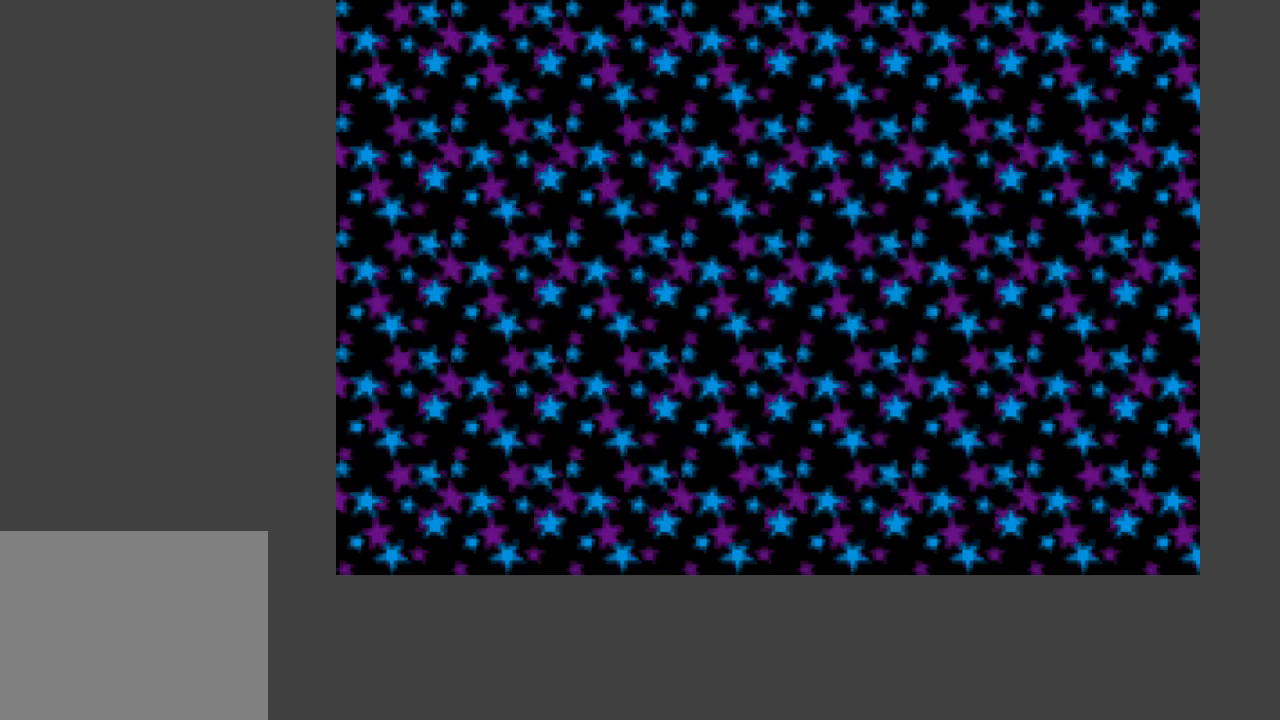
{"buttons": [], "events": [[67, "B", "up"], [133, "B", "down"], [167, "B", "up"]]}
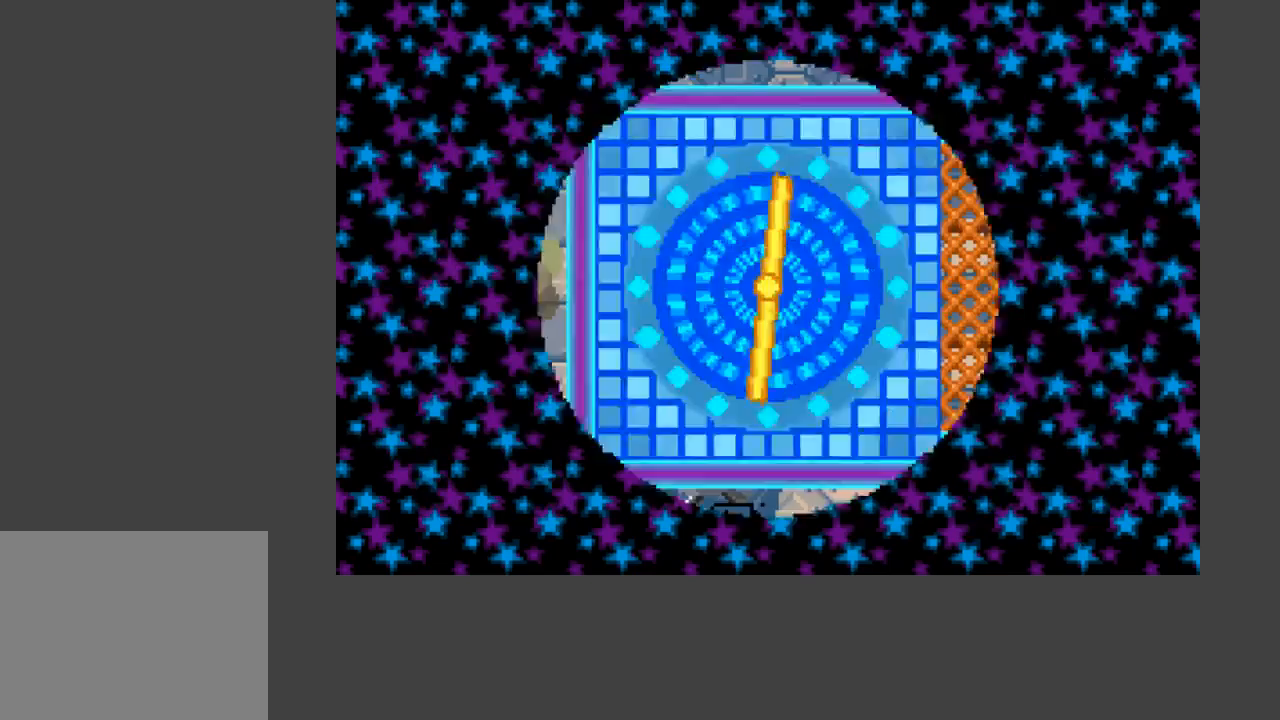
{"buttons": ["DPAD_RIGHT"], "events": [[233, "DPAD_RIGHT", "down"]]}
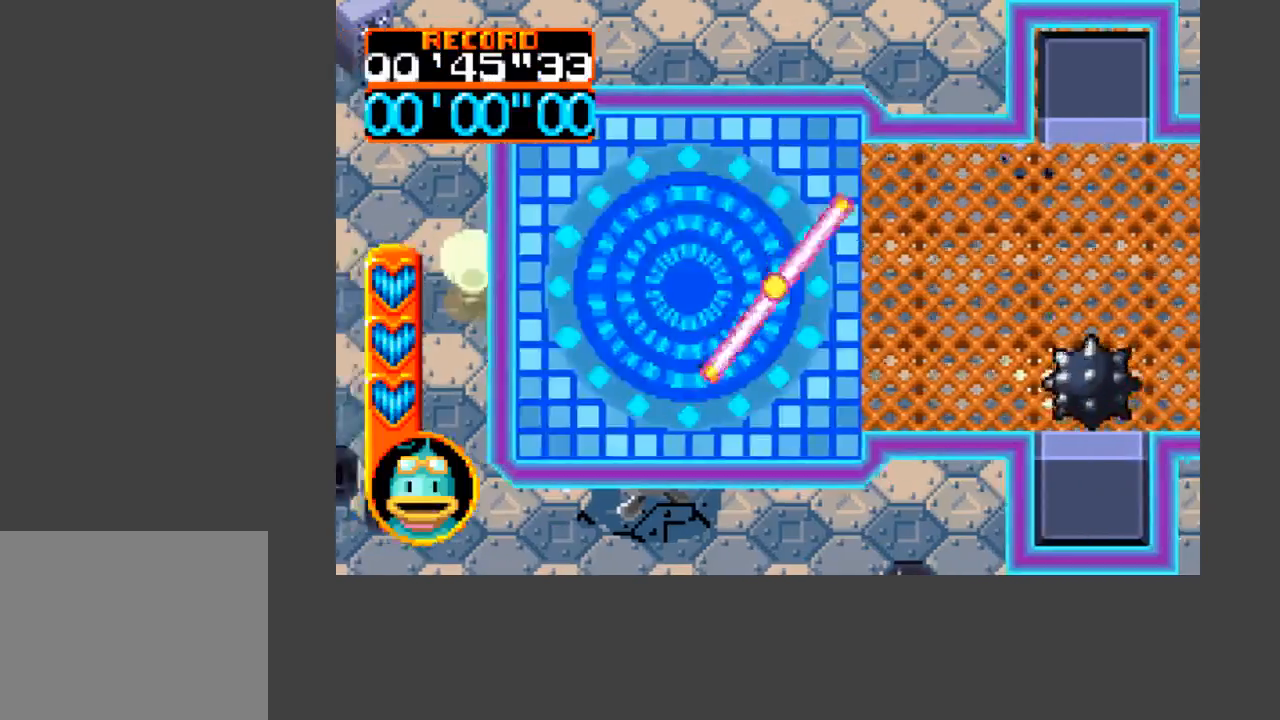
{"buttons": [], "events": [[167, "DPAD_RIGHT", "up"]]}
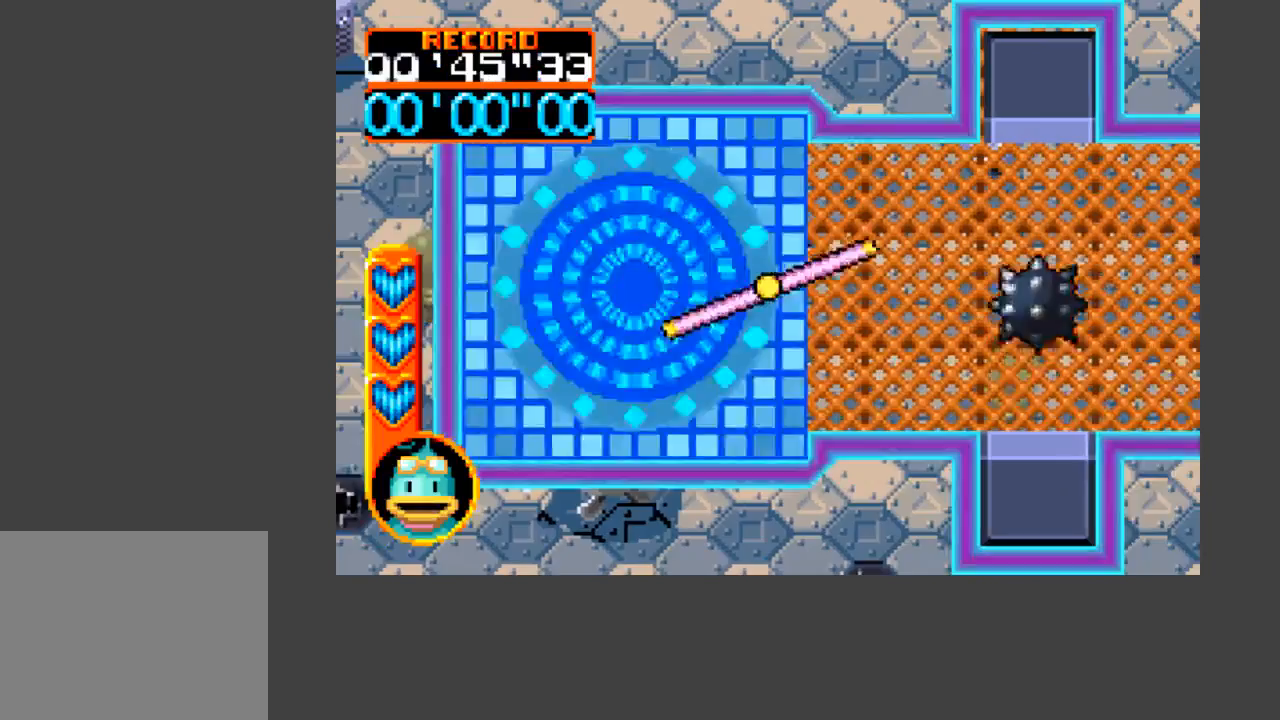
{"buttons": ["A", "B", "DPAD_RIGHT"], "events": [[233, "DPAD_RIGHT", "down"], [333, "A", "down"], [367, "B", "down"]]}
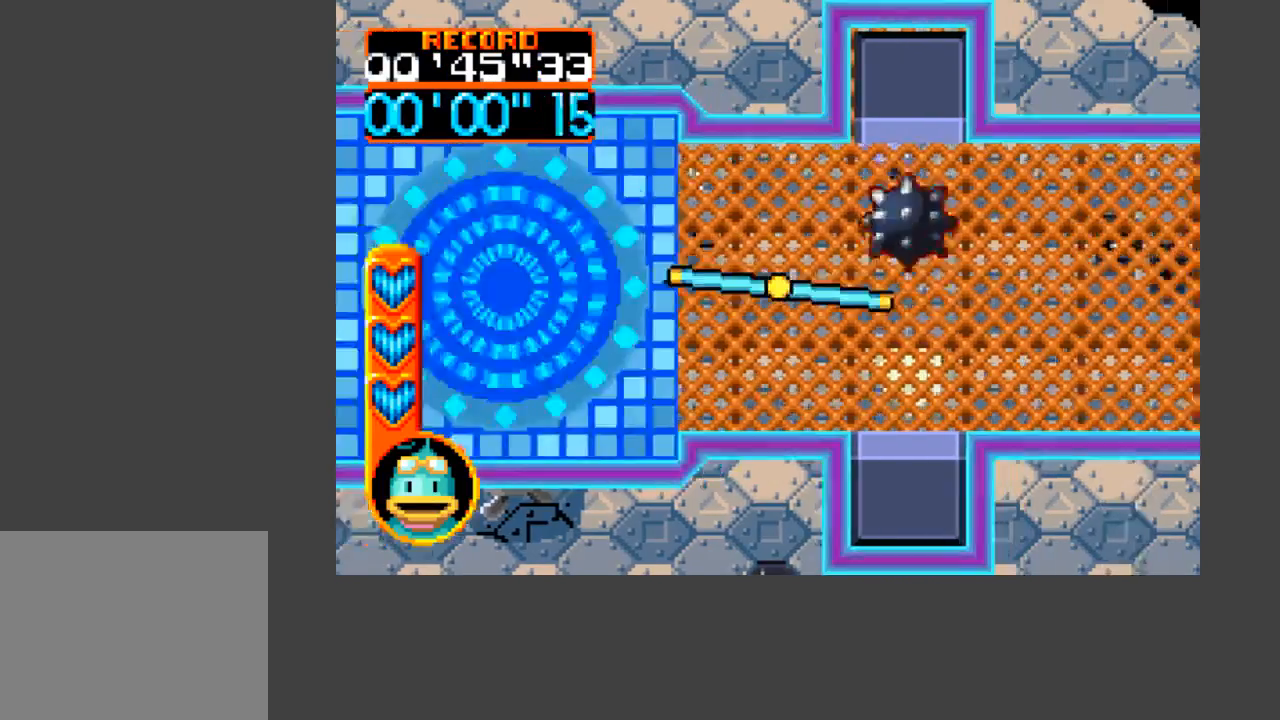
{"buttons": ["DPAD_RIGHT"], "events": [[200, "B", "up"], [233, "A", "up"], [233, "DPAD_RIGHT", "up"], [300, "DPAD_RIGHT", "down"]]}
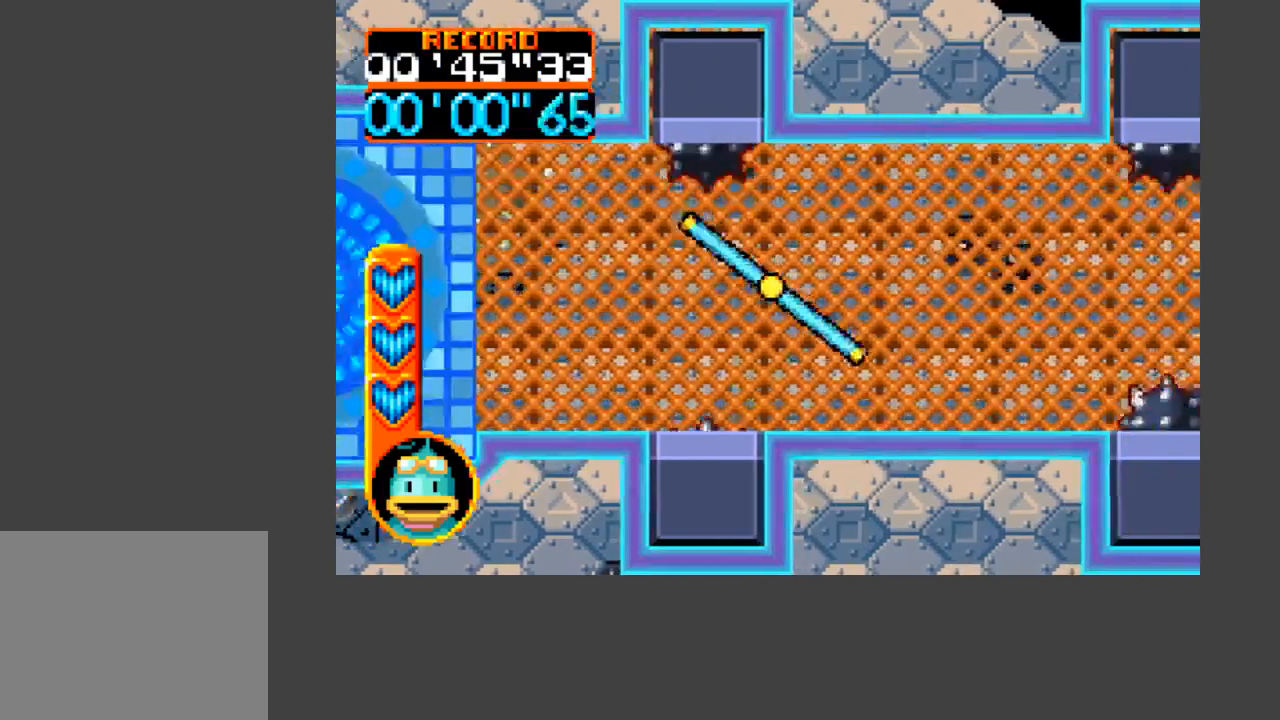
{"buttons": [], "events": [[500, "DPAD_RIGHT", "up"]]}
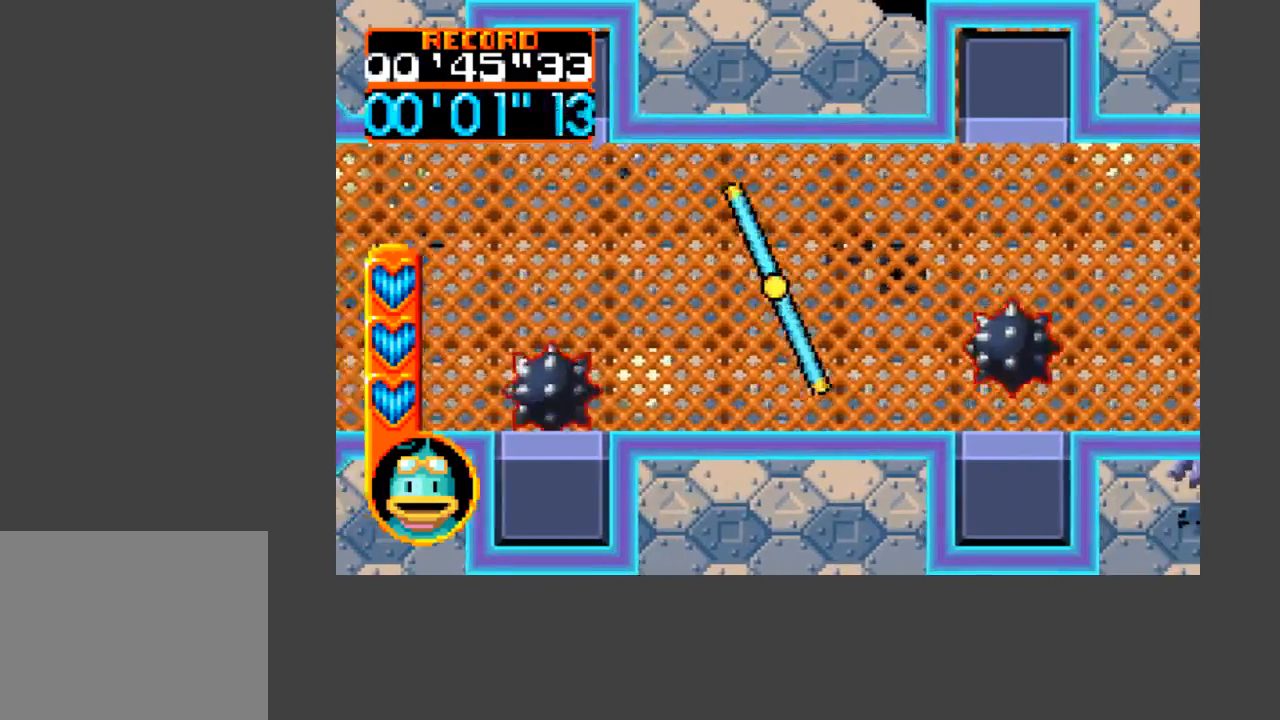
{"buttons": [], "events": [[267, "DPAD_RIGHT", "down"], [367, "DPAD_RIGHT", "up"]]}
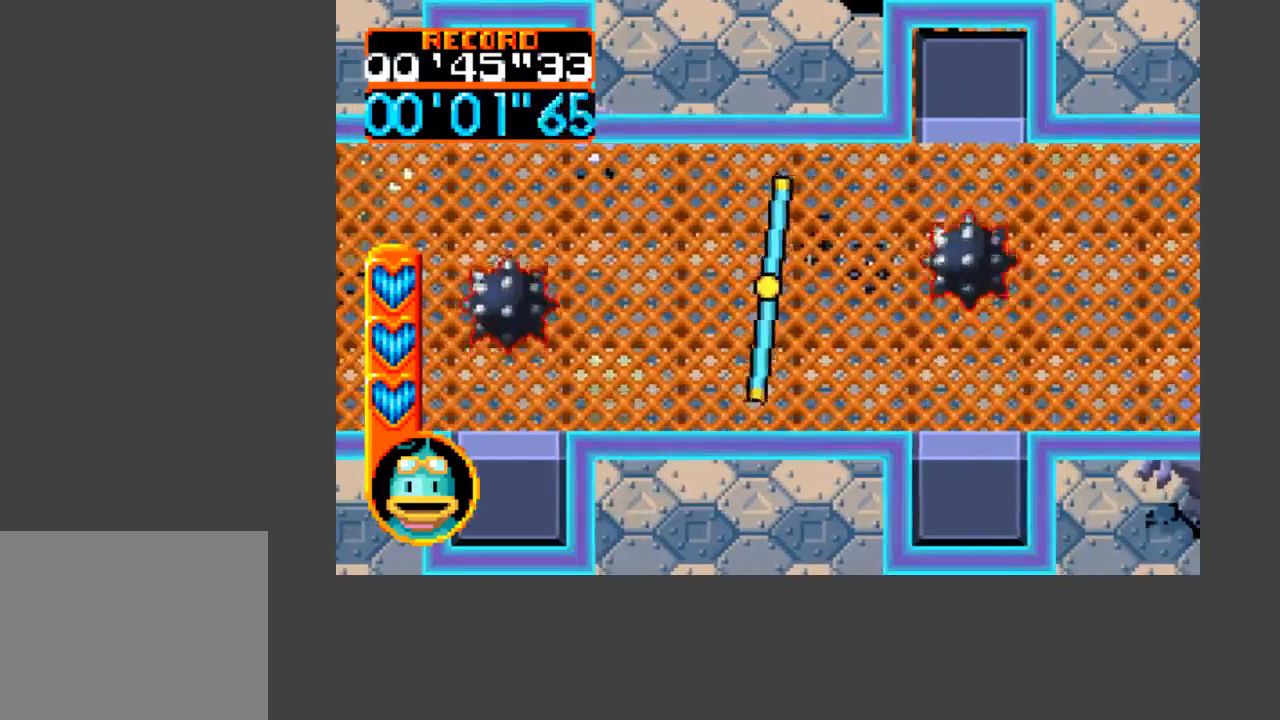
{"buttons": ["DPAD_RIGHT"], "events": [[433, "DPAD_RIGHT", "down"]]}
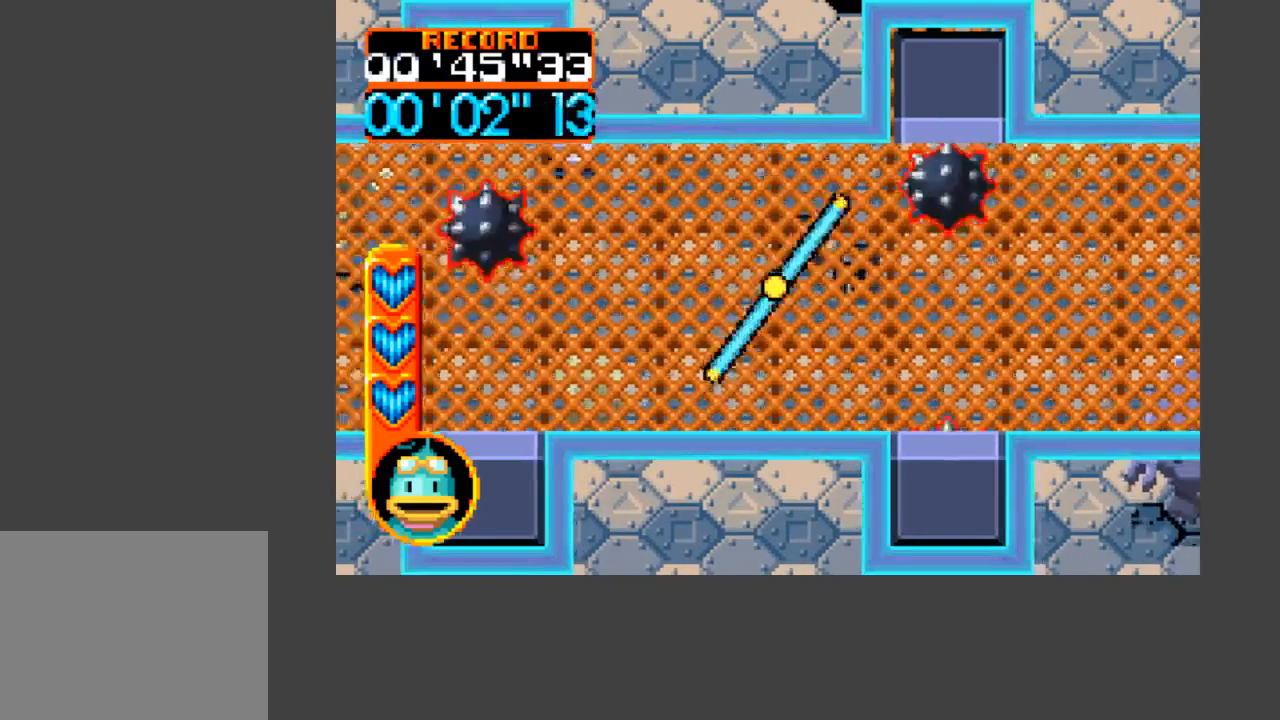
{"buttons": ["DPAD_RIGHT"], "events": [[133, "B", "down"], [167, "A", "down"], [267, "DPAD_UP", "down"], [367, "A", "up"], [367, "B", "up"], [400, "DPAD_UP", "up"]]}
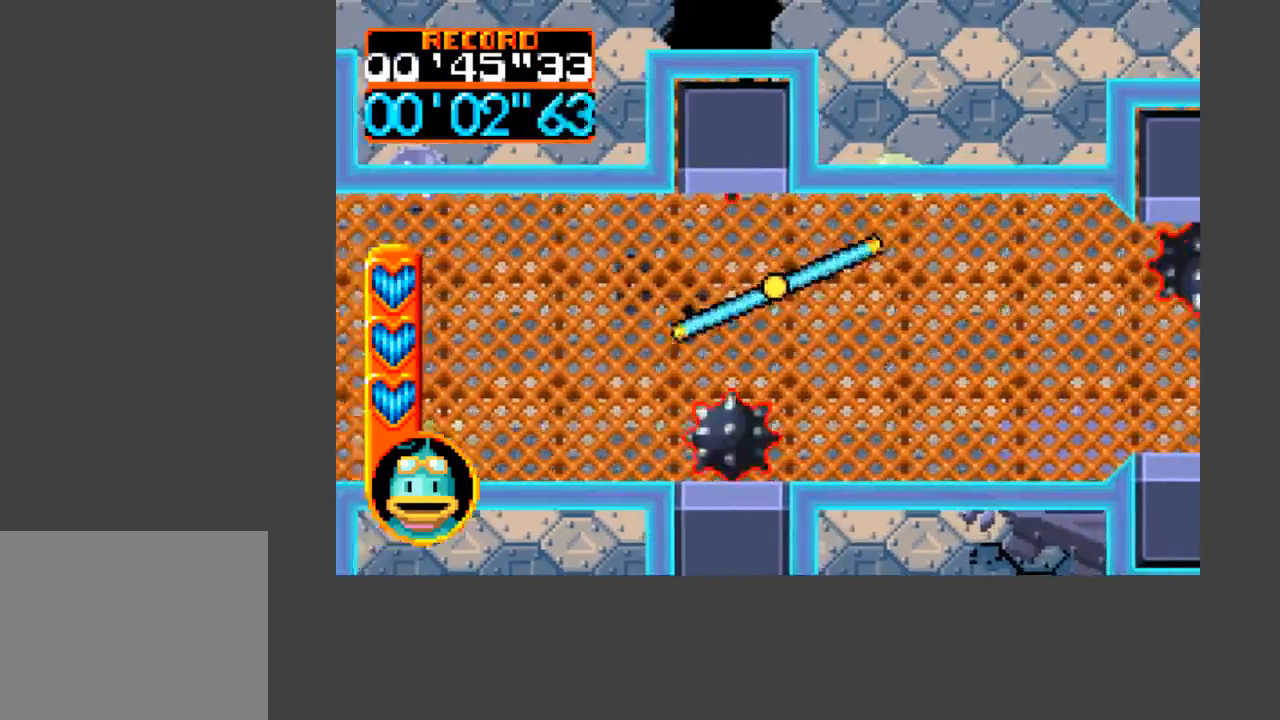
{"buttons": ["DPAD_RIGHT"], "events": [[367, "DPAD_DOWN", "down"], [500, "DPAD_DOWN", "up"]]}
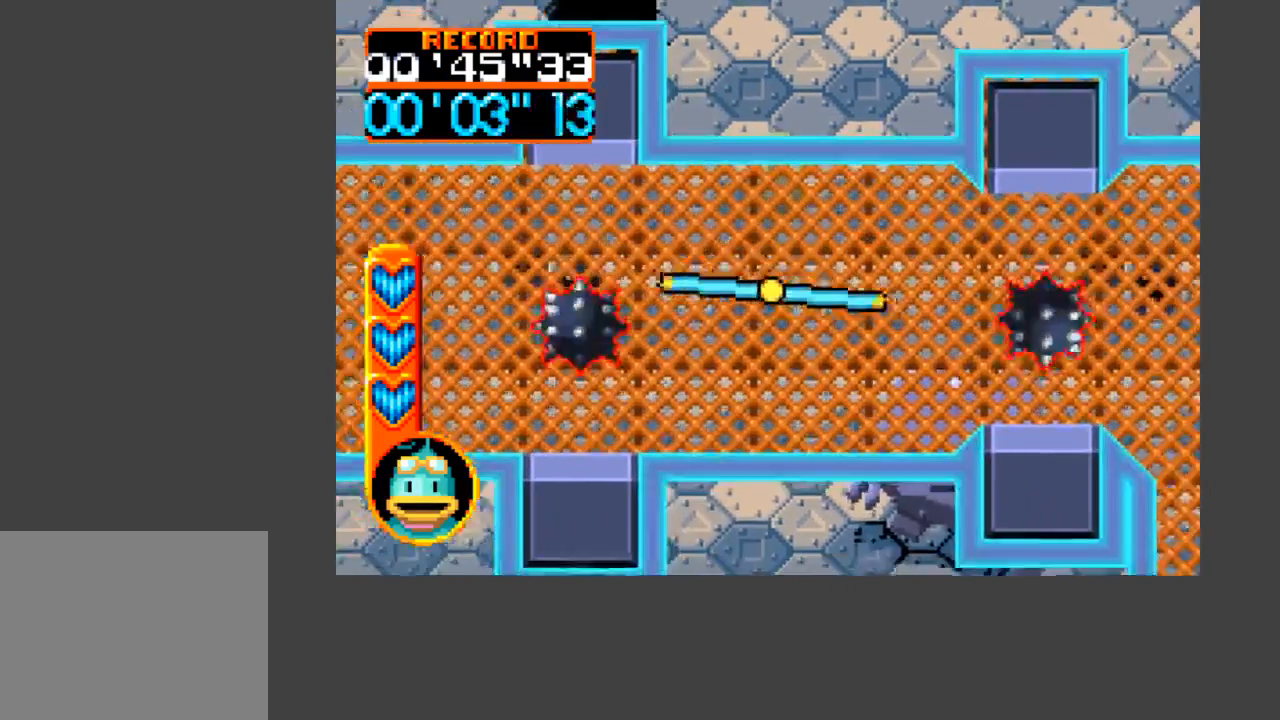
{"buttons": [], "events": [[100, "DPAD_RIGHT", "up"], [333, "DPAD_RIGHT", "down"], [433, "DPAD_RIGHT", "up"]]}
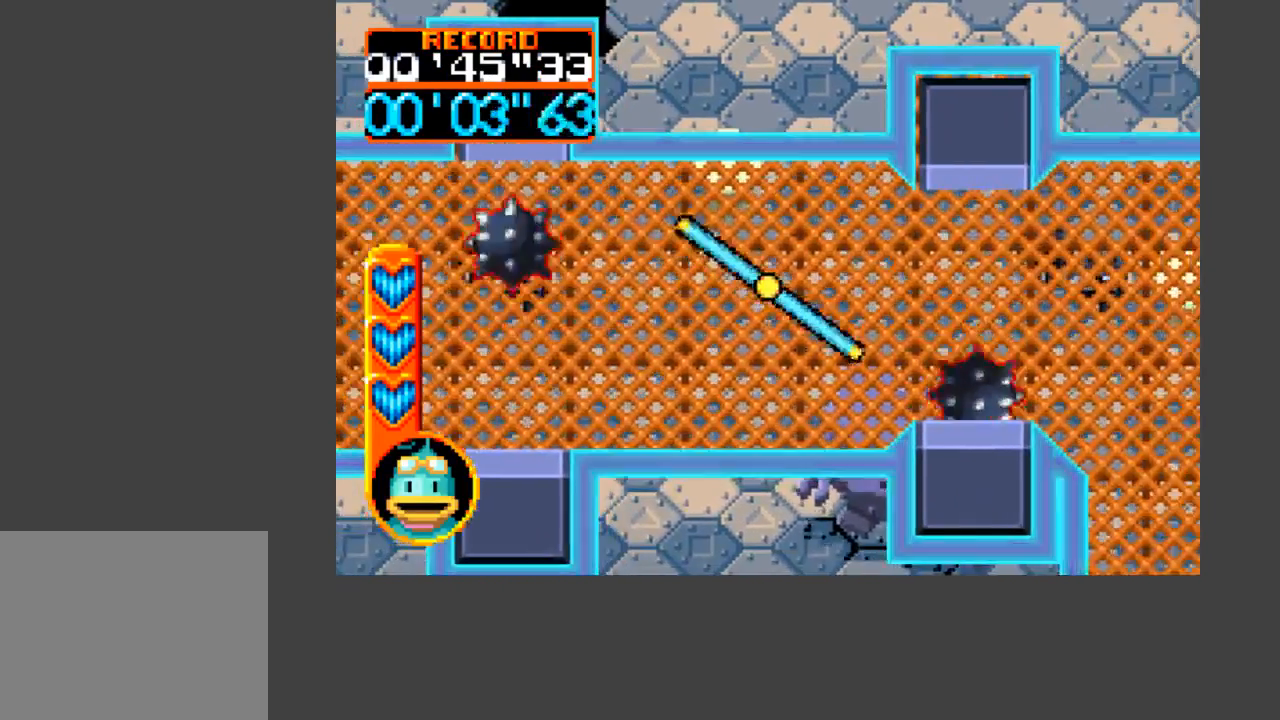
{"buttons": [], "events": [[133, "DPAD_DOWN", "down"], [267, "DPAD_DOWN", "up"]]}
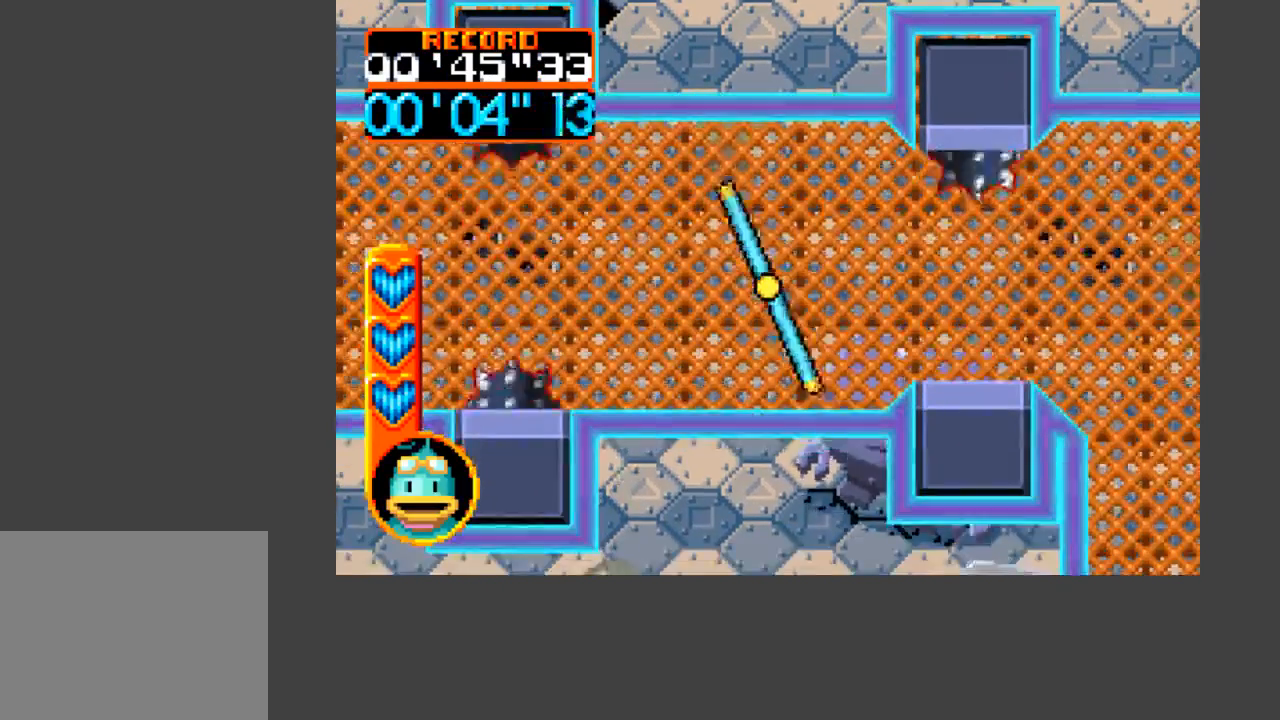
{"buttons": [], "events": [[133, "DPAD_RIGHT", "down"], [200, "DPAD_RIGHT", "up"]]}
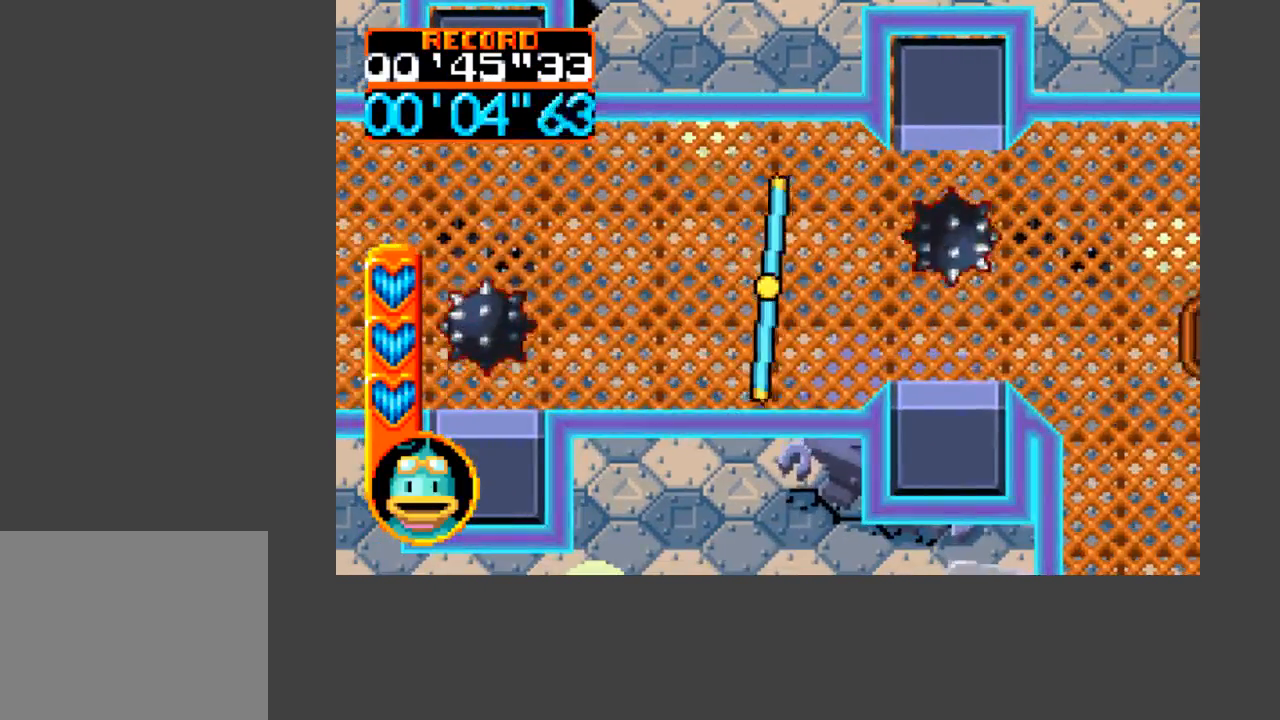
{"buttons": [], "events": []}
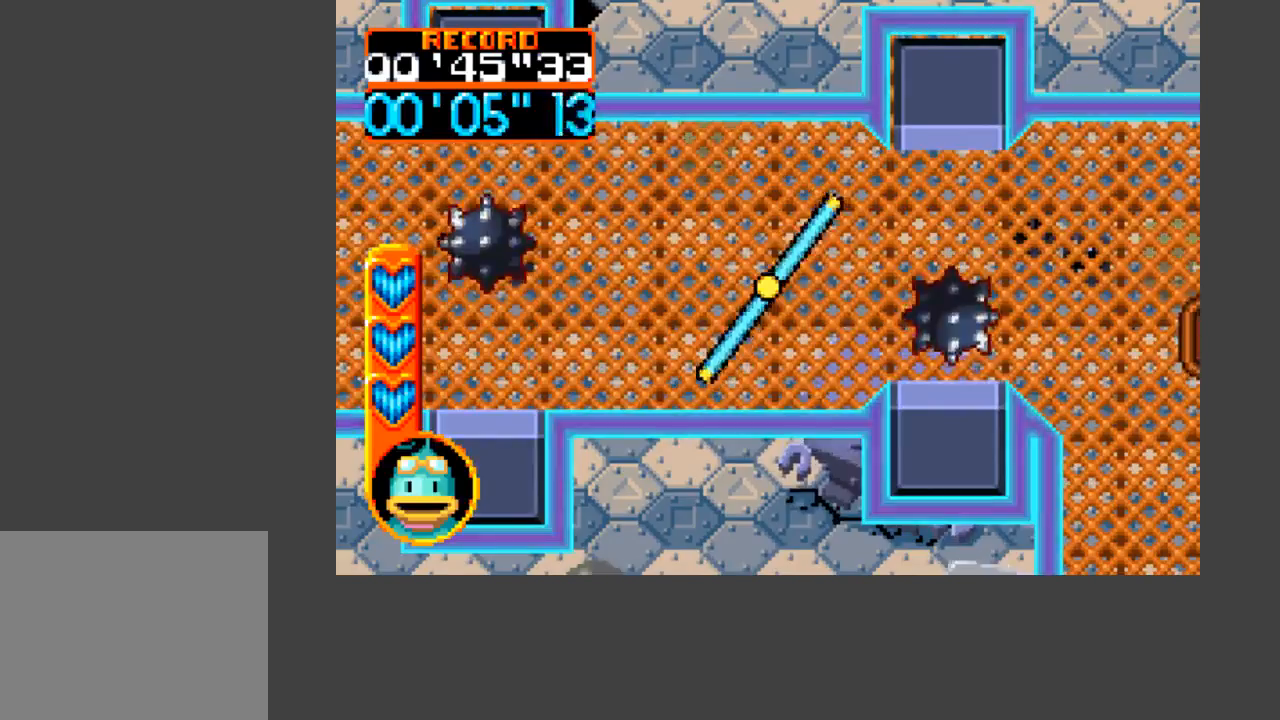
{"buttons": ["A", "DPAD_RIGHT"], "events": [[133, "DPAD_RIGHT", "down"], [500, "A", "down"]]}
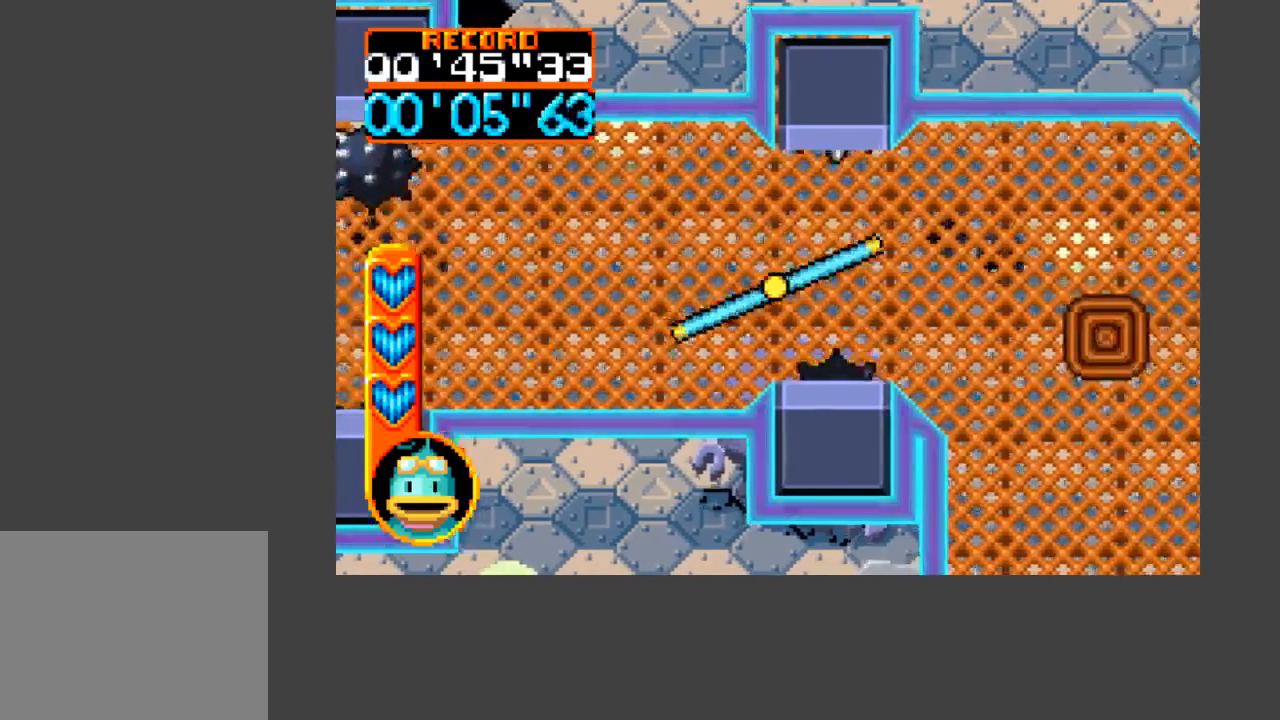
{"buttons": ["DPAD_DOWN", "DPAD_RIGHT"], "events": [[67, "B", "down"], [200, "B", "up"], [233, "A", "up"], [467, "DPAD_DOWN", "down"]]}
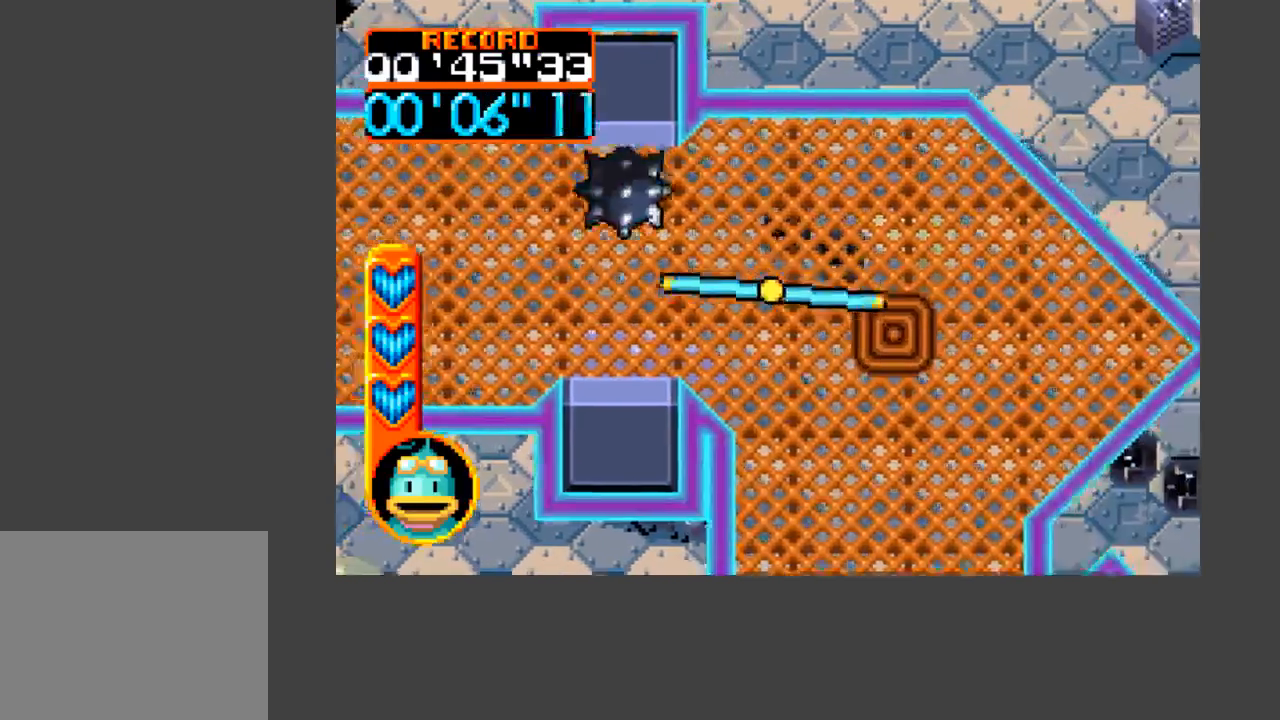
{"buttons": ["DPAD_DOWN"], "events": [[367, "DPAD_RIGHT", "up"]]}
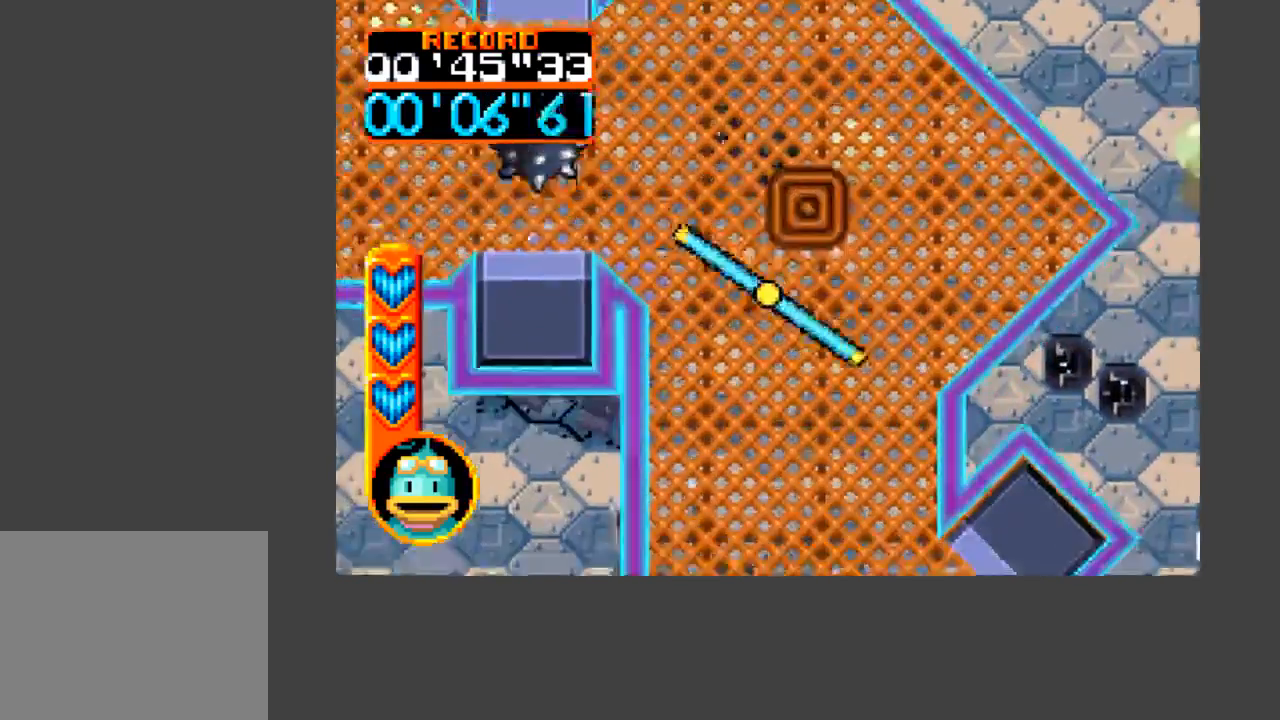
{"buttons": ["A", "B", "DPAD_DOWN", "DPAD_RIGHT"], "events": [[133, "A", "down"], [167, "B", "down"], [467, "DPAD_RIGHT", "down"]]}
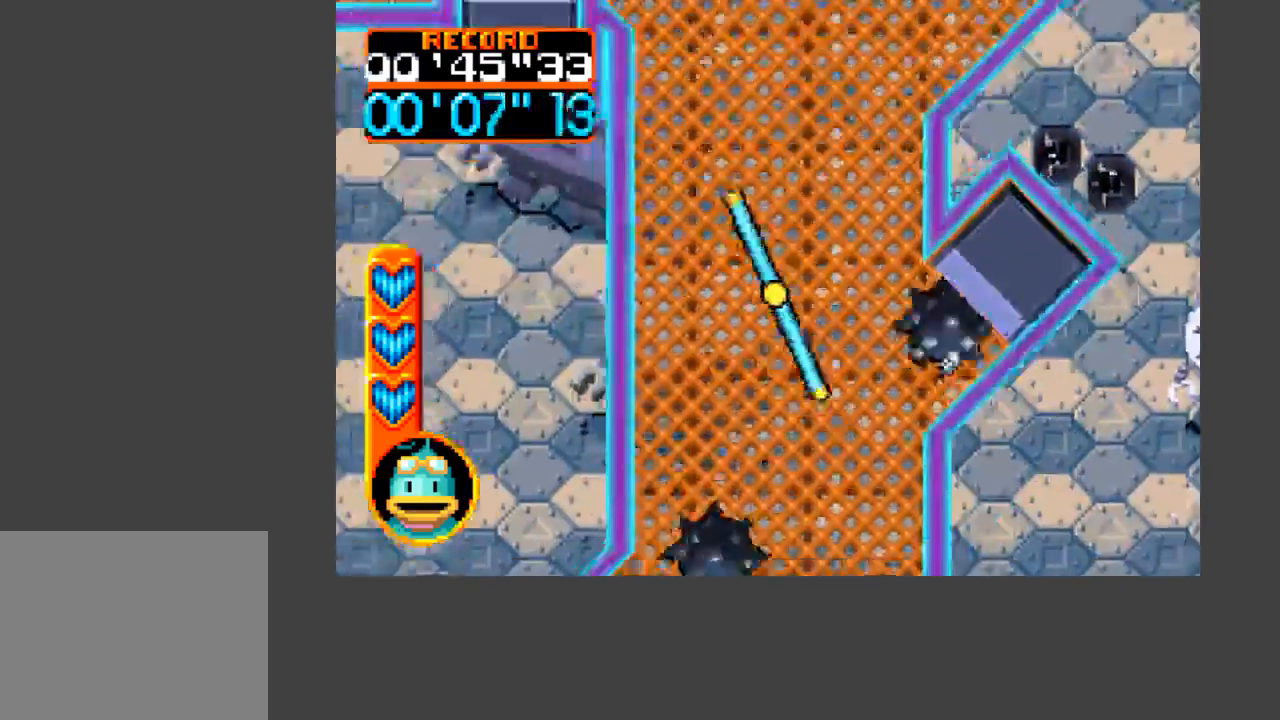
{"buttons": ["A", "B", "DPAD_DOWN"], "events": [[67, "DPAD_RIGHT", "up"]]}
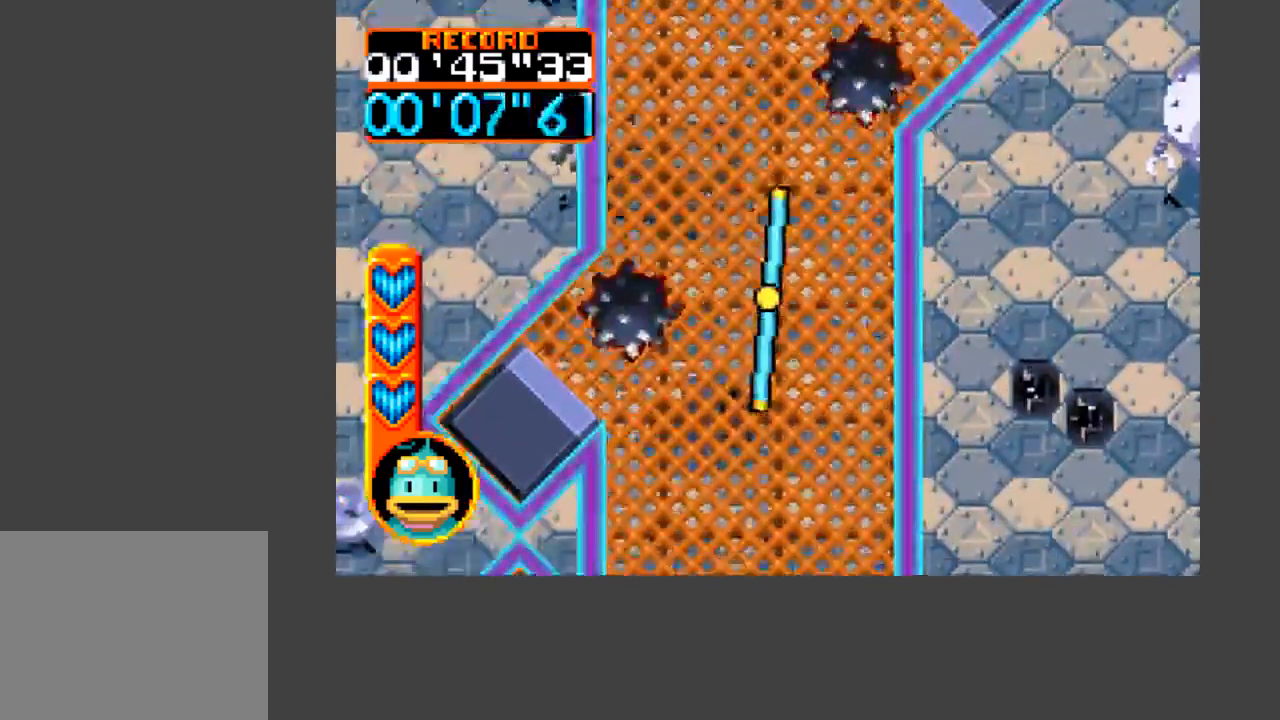
{"buttons": ["DPAD_DOWN"], "events": [[267, "A", "up"], [267, "B", "up"], [267, "DPAD_DOWN", "up"], [400, "DPAD_DOWN", "down"]]}
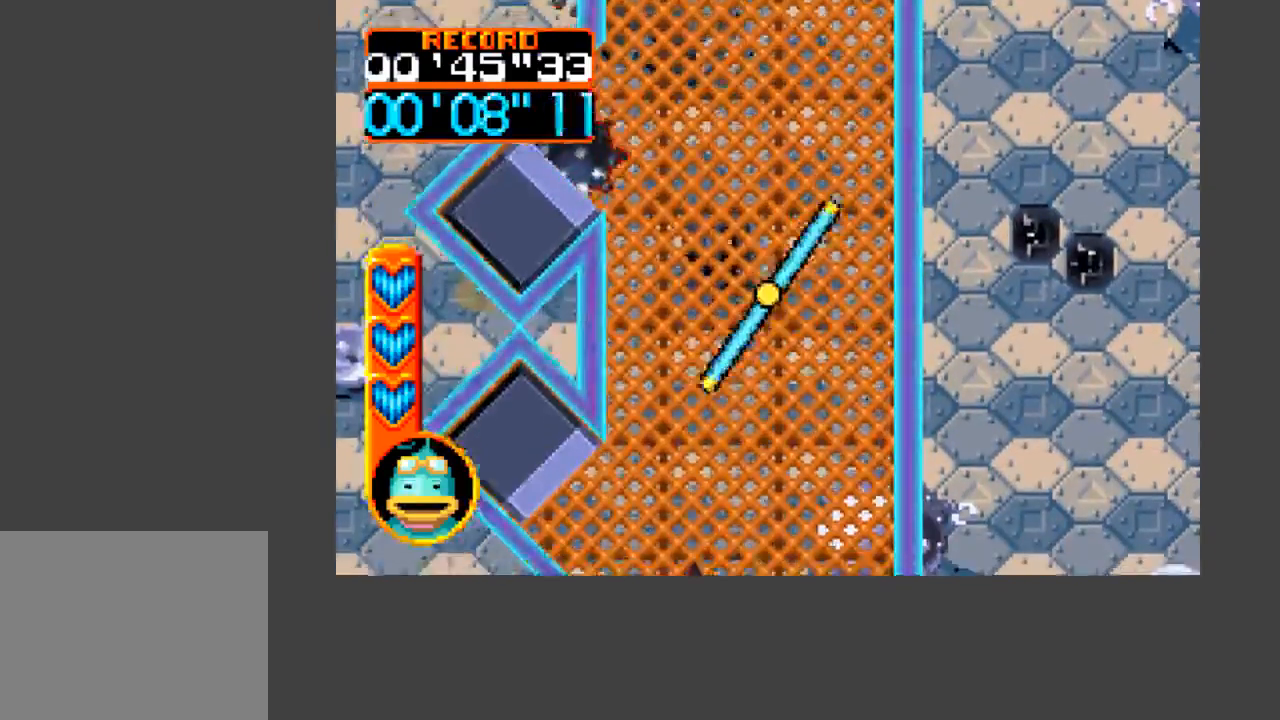
{"buttons": [], "events": [[167, "DPAD_DOWN", "up"]]}
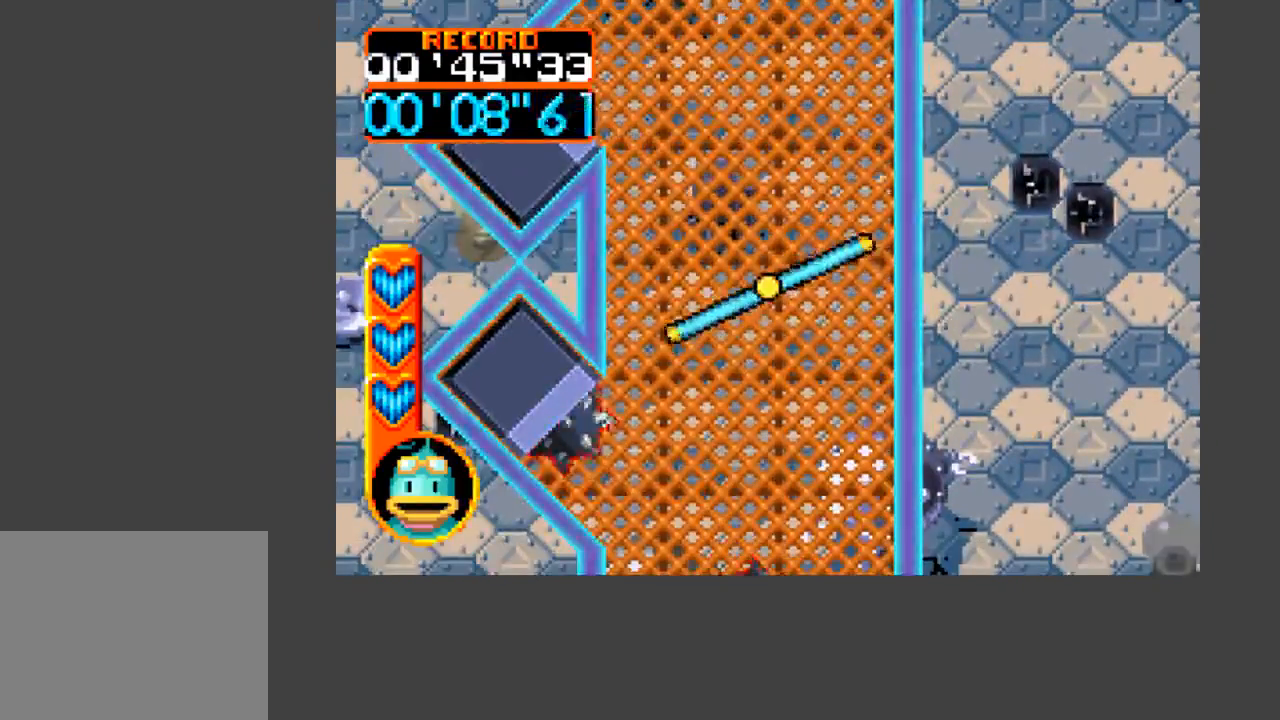
{"buttons": ["DPAD_DOWN"], "events": [[367, "DPAD_DOWN", "down"]]}
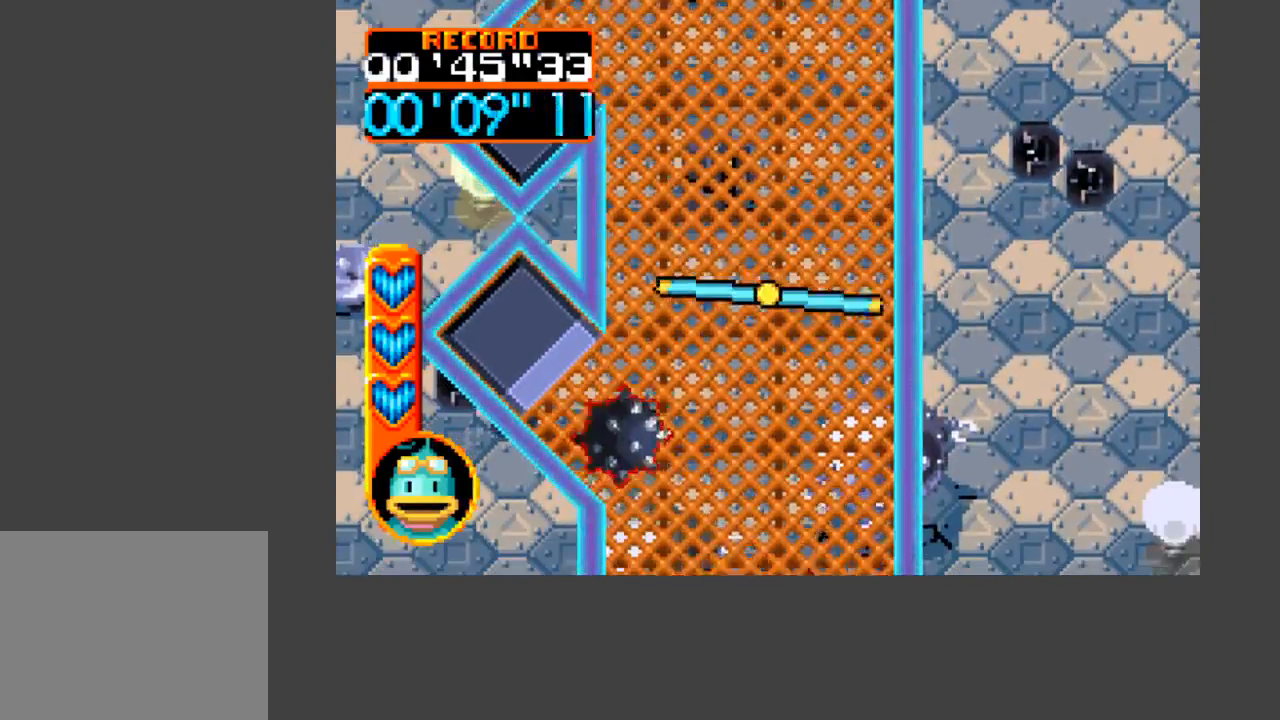
{"buttons": [], "events": [[33, "DPAD_DOWN", "up"]]}
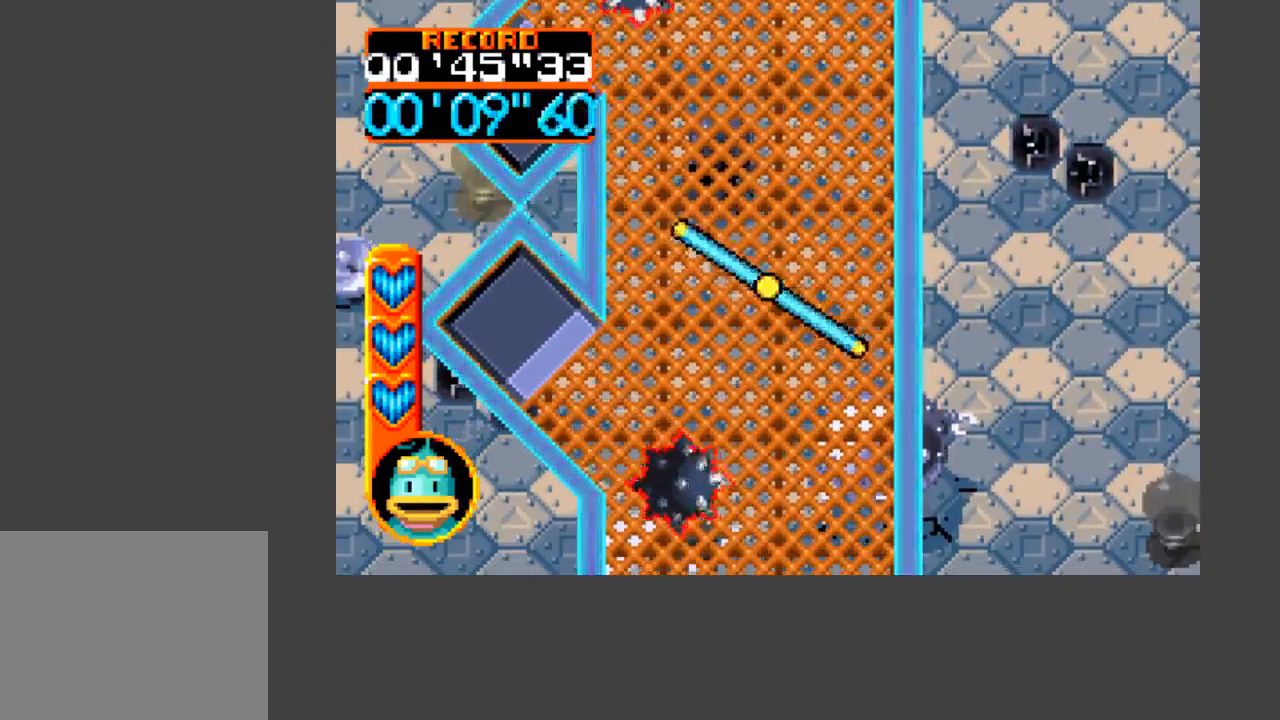
{"buttons": [], "events": [[33, "DPAD_LEFT", "down"], [200, "DPAD_LEFT", "up"]]}
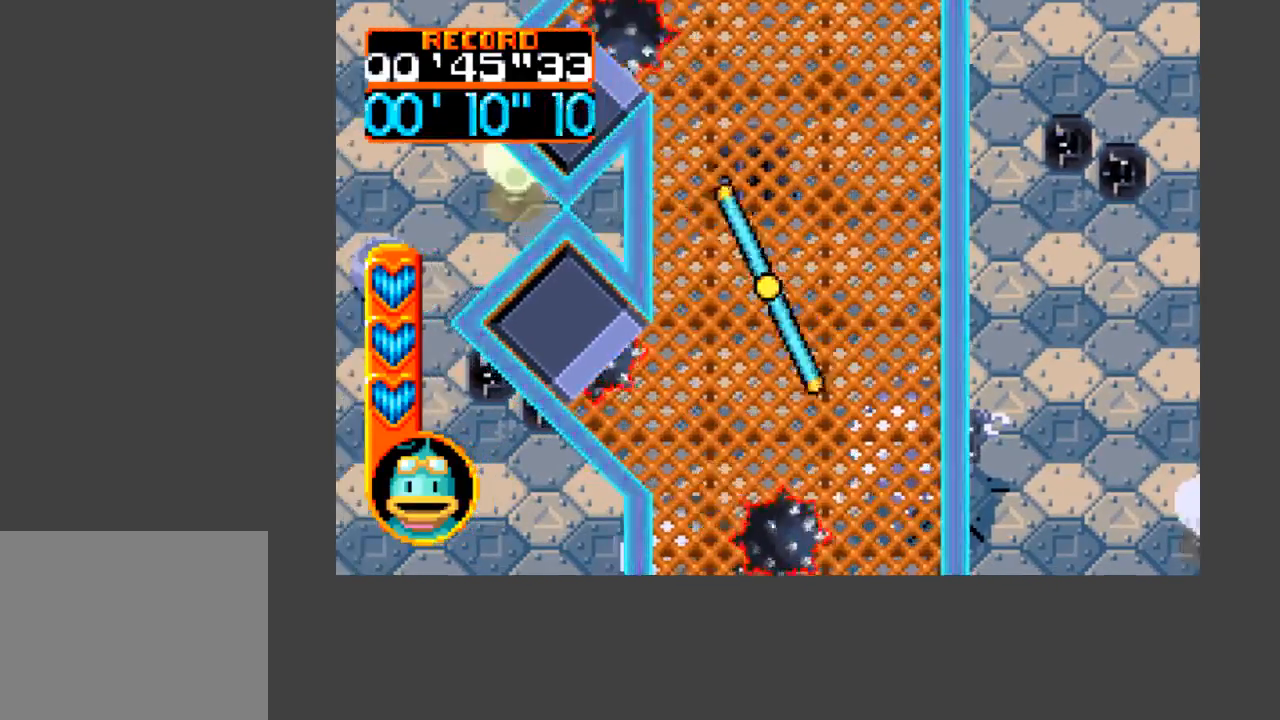
{"buttons": ["A", "B", "DPAD_DOWN"], "events": [[100, "DPAD_DOWN", "down"], [167, "B", "down"], [233, "A", "down"]]}
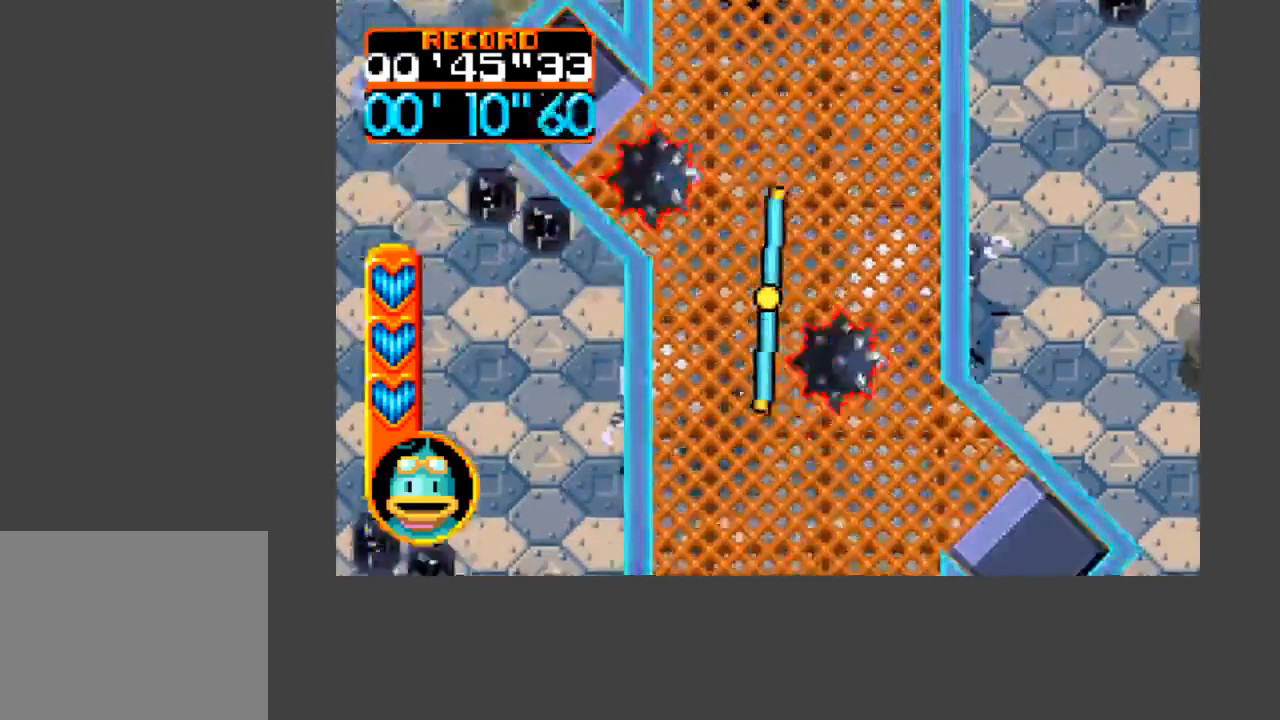
{"buttons": ["DPAD_DOWN"], "events": [[333, "A", "up"], [333, "B", "up"]]}
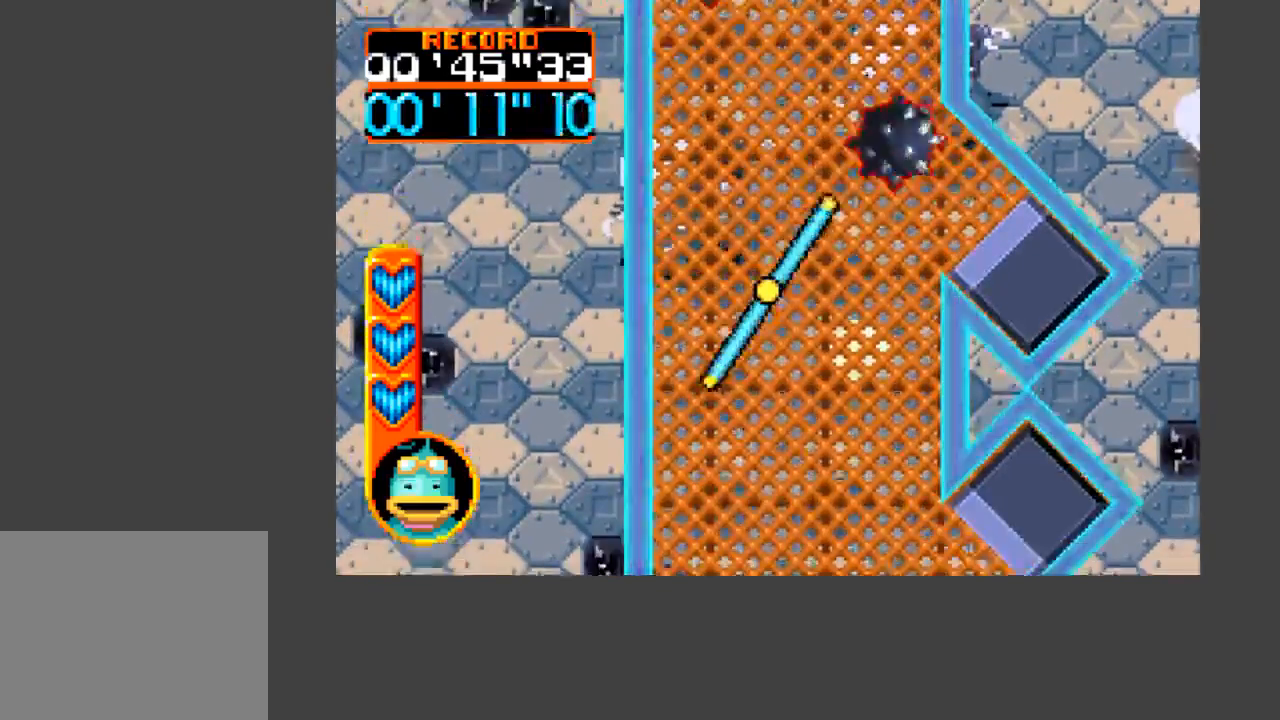
{"buttons": [], "events": [[367, "DPAD_DOWN", "up"]]}
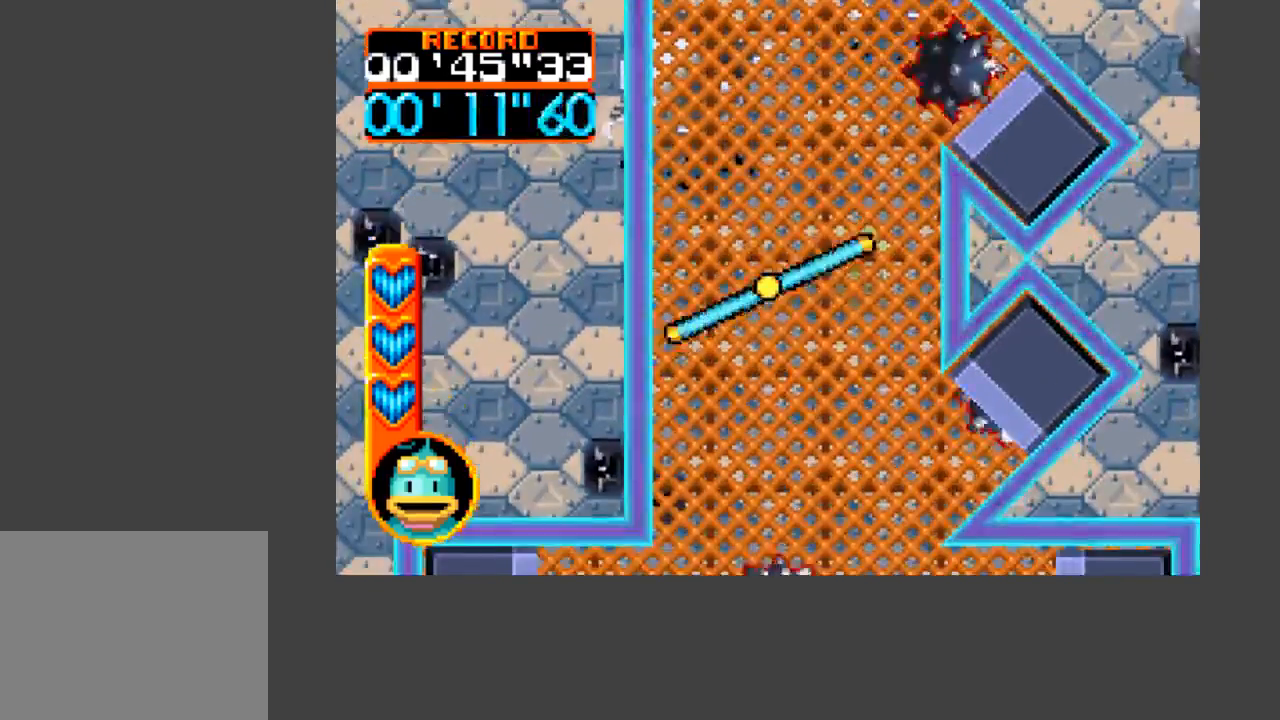
{"buttons": [], "events": [[100, "DPAD_RIGHT", "down"], [167, "DPAD_DOWN", "down"], [167, "DPAD_RIGHT", "up"], [200, "DPAD_DOWN", "up"]]}
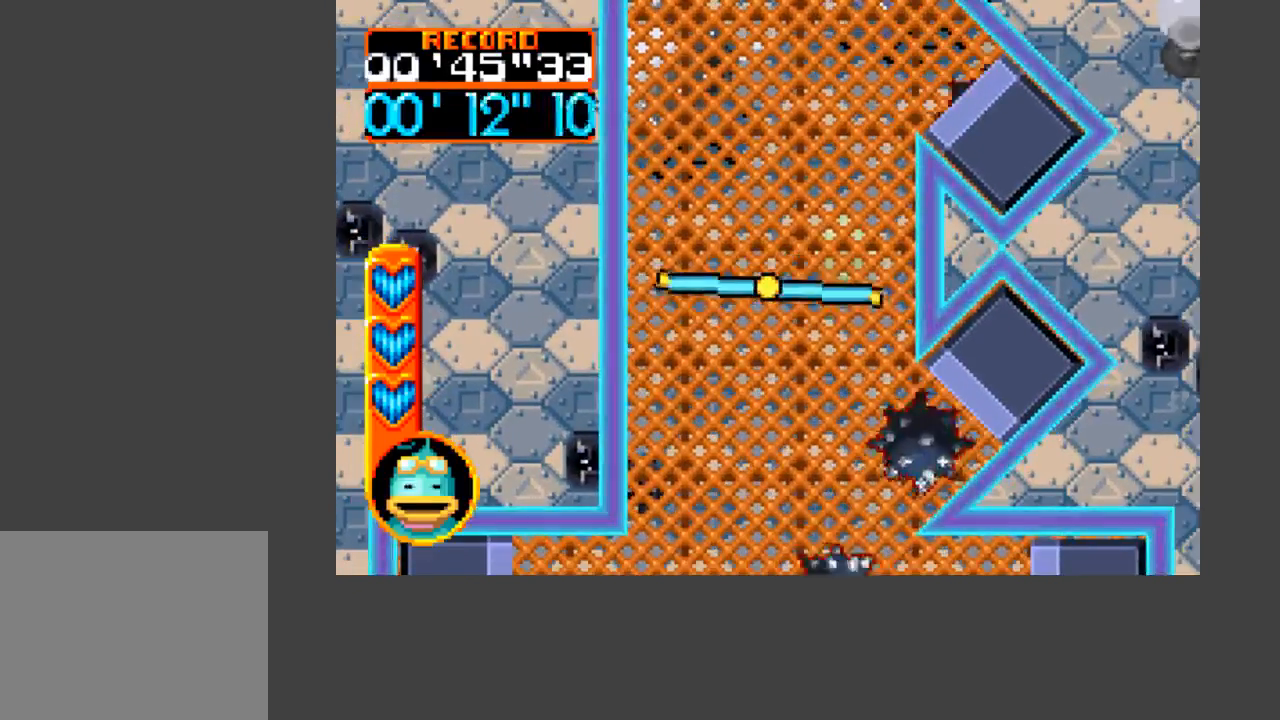
{"buttons": [], "events": []}